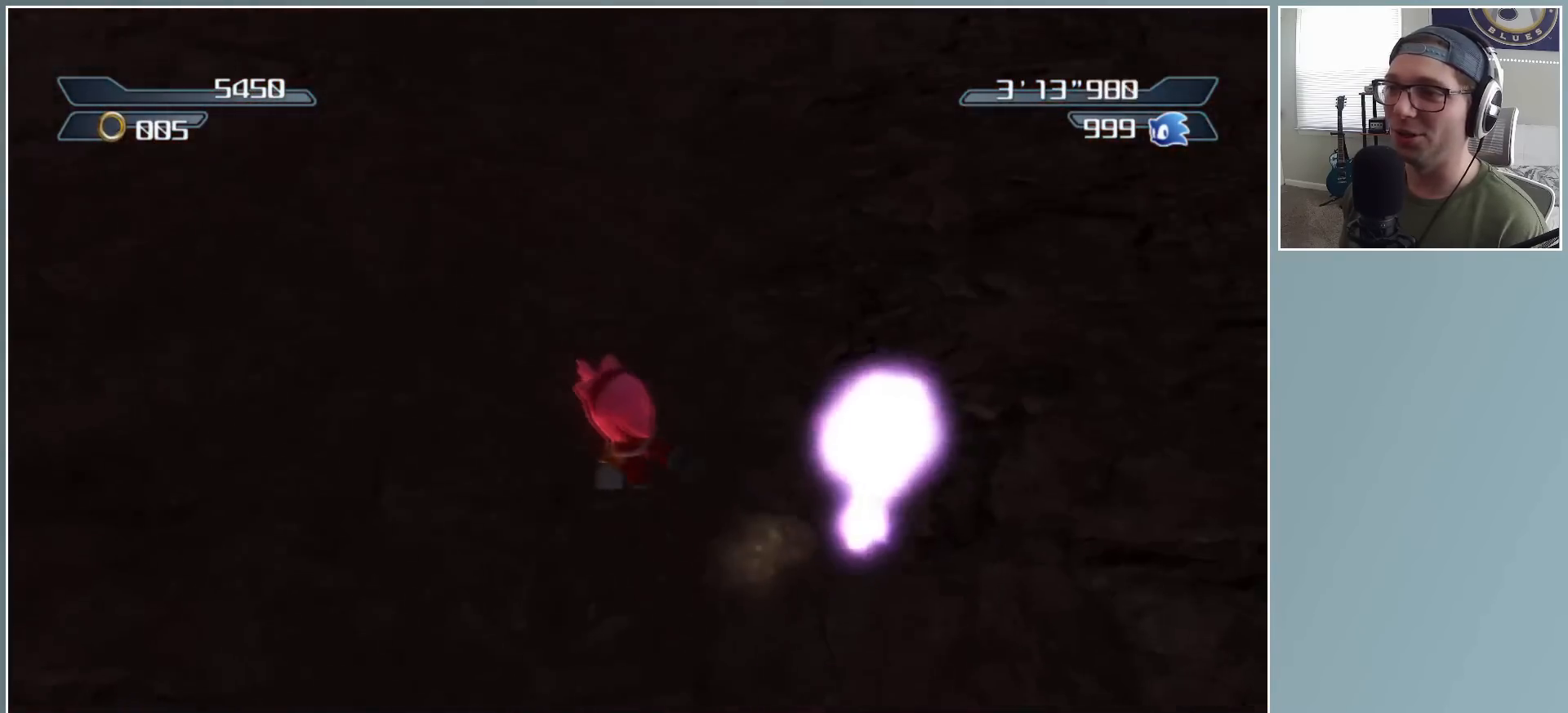
Gameplay with a controller (Xbox layout); each line is a JSON object with the inputs held at the frame after it. "events" lists button and stick changes between this image and that frame as [ms after this image, input, new state], when the widget could be followed in between.
{"buttons": ["X"], "left_stick": "up-left", "right_stick": "center", "events": [[33, "left_stick", "up-left"], [67, "X", "down"]]}
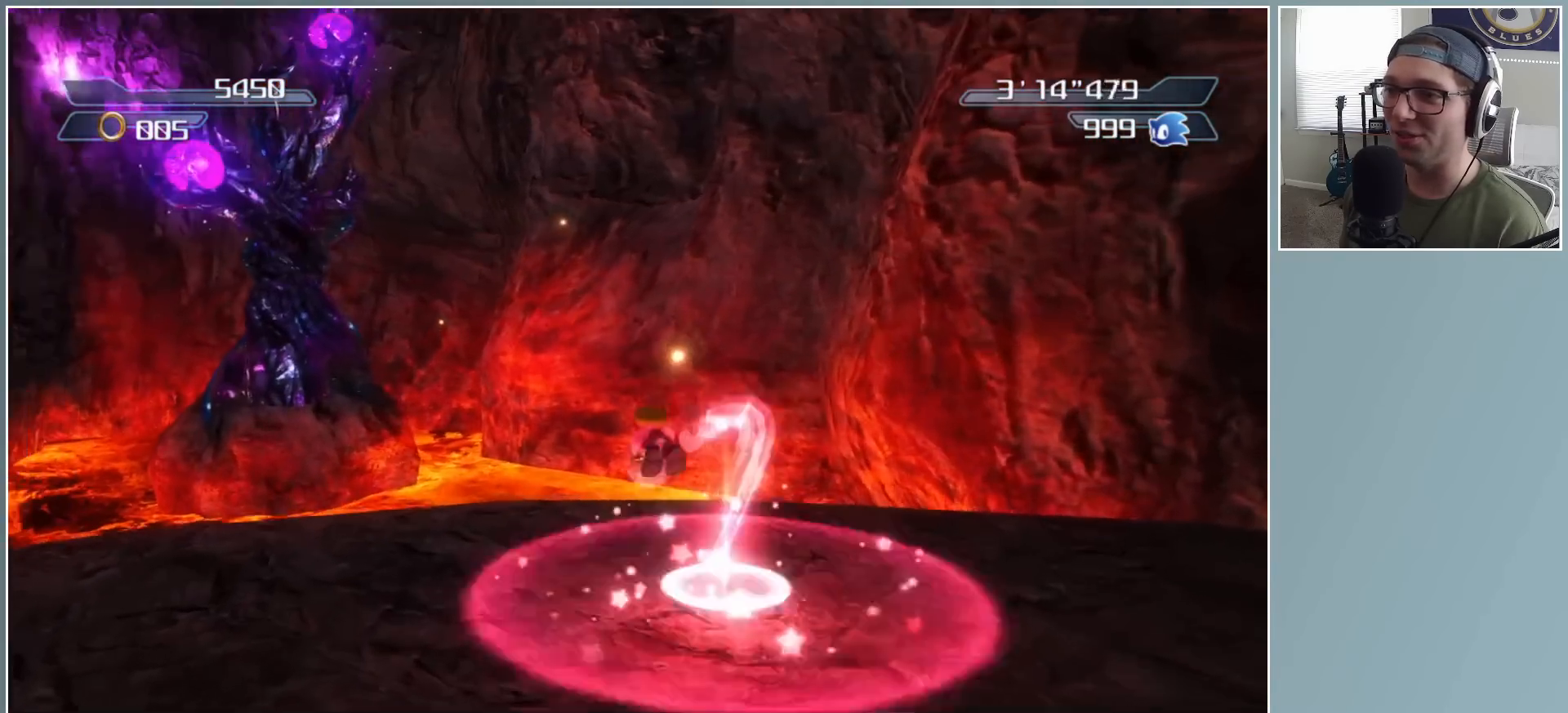
{"buttons": [], "left_stick": "up-right", "right_stick": "center", "events": [[17, "left_stick", "left"], [367, "X", "up"], [383, "left_stick", "up-right"]]}
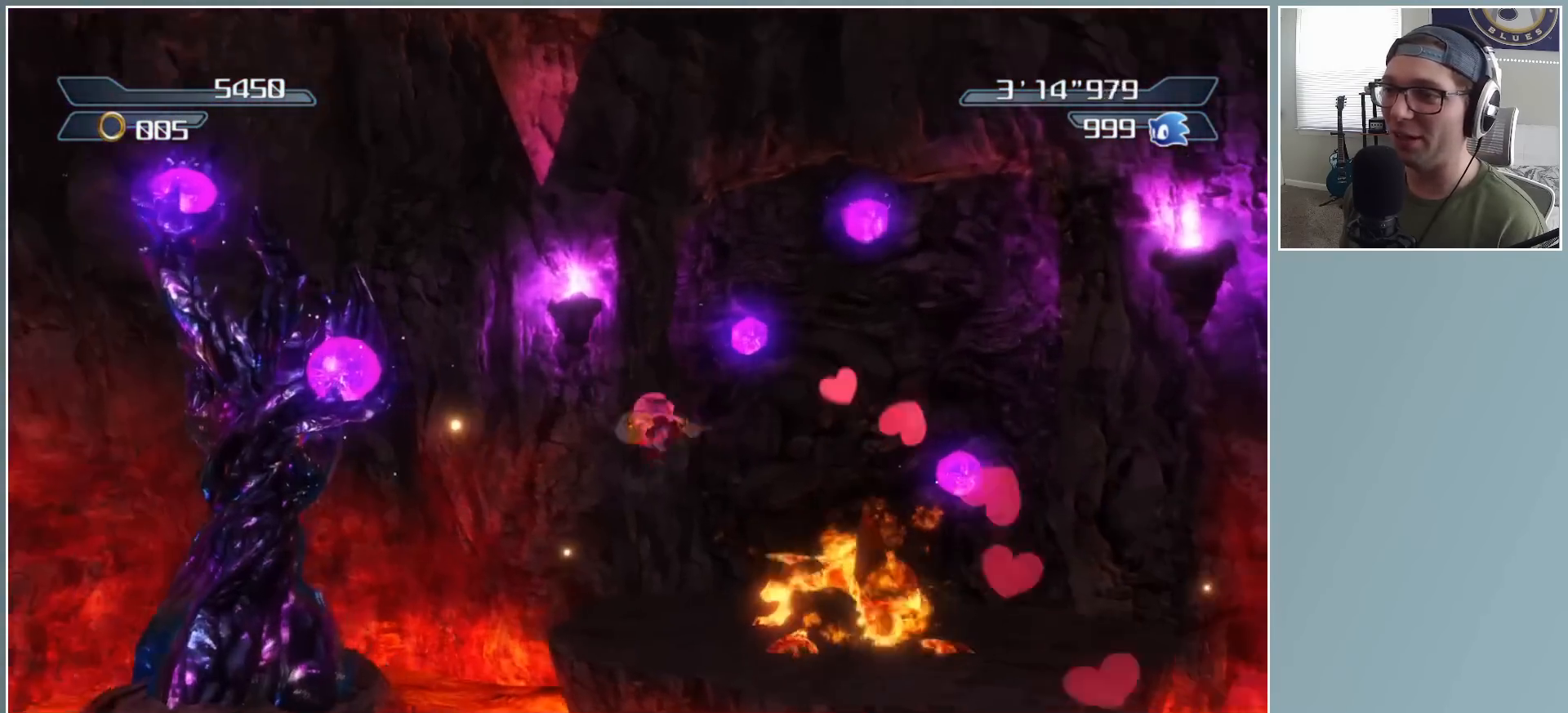
{"buttons": [], "left_stick": "center", "right_stick": "center", "events": [[150, "left_stick", "up-left"], [200, "X", "down"], [333, "left_stick", "up-right"], [483, "X", "up"], [500, "left_stick", "center"]]}
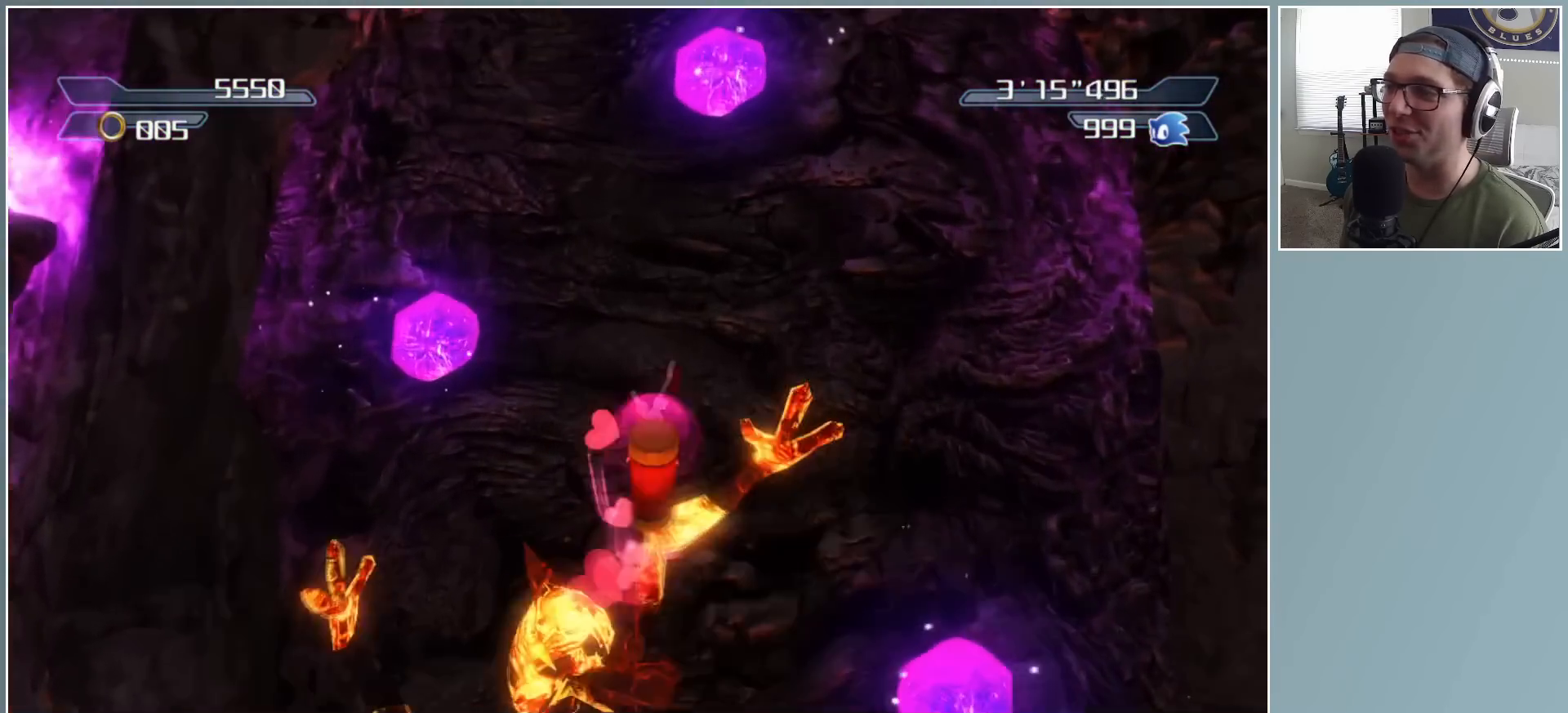
{"buttons": [], "left_stick": "up-right", "right_stick": "up", "events": [[300, "left_stick", "up-right"], [450, "right_stick", "up"]]}
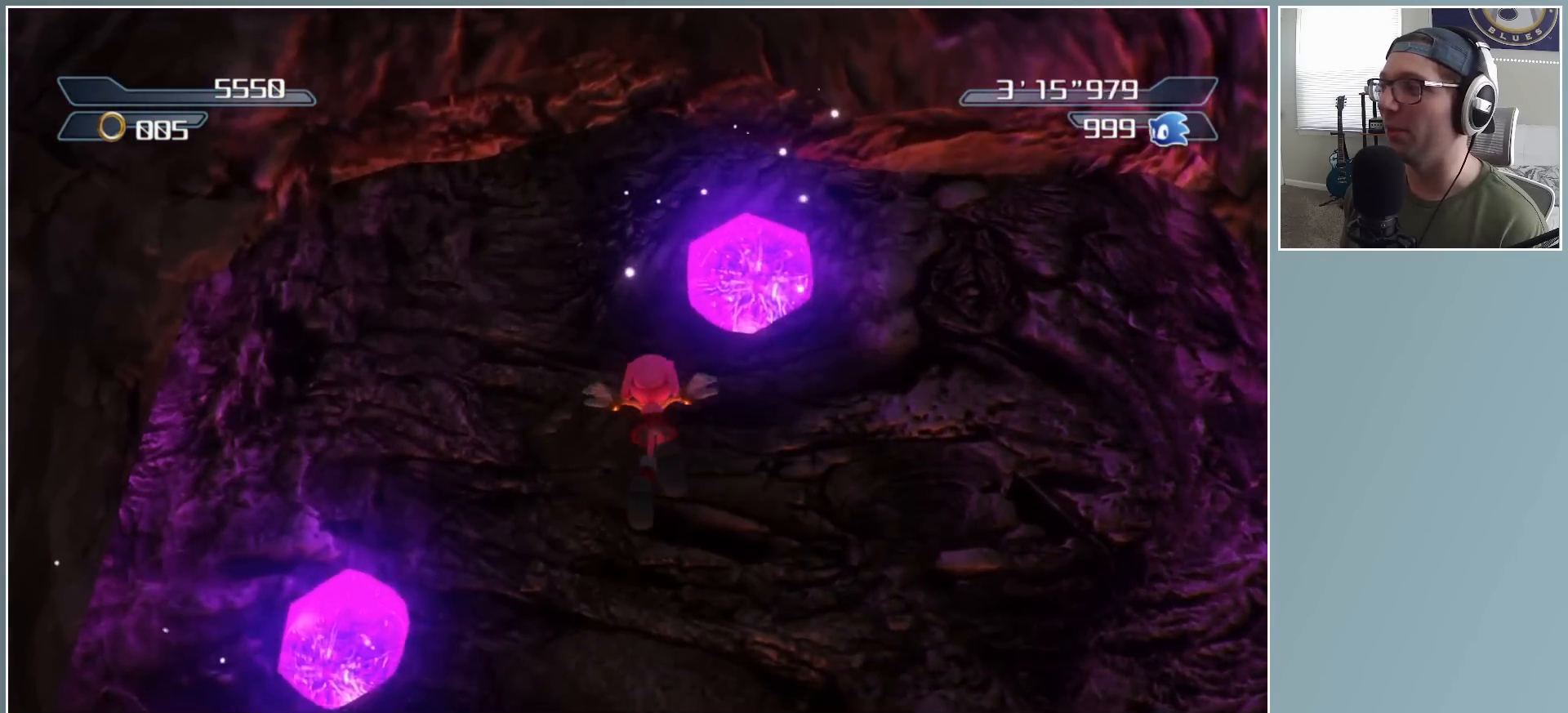
{"buttons": [], "left_stick": "up", "right_stick": "center", "events": [[117, "right_stick", "center"], [350, "left_stick", "up"]]}
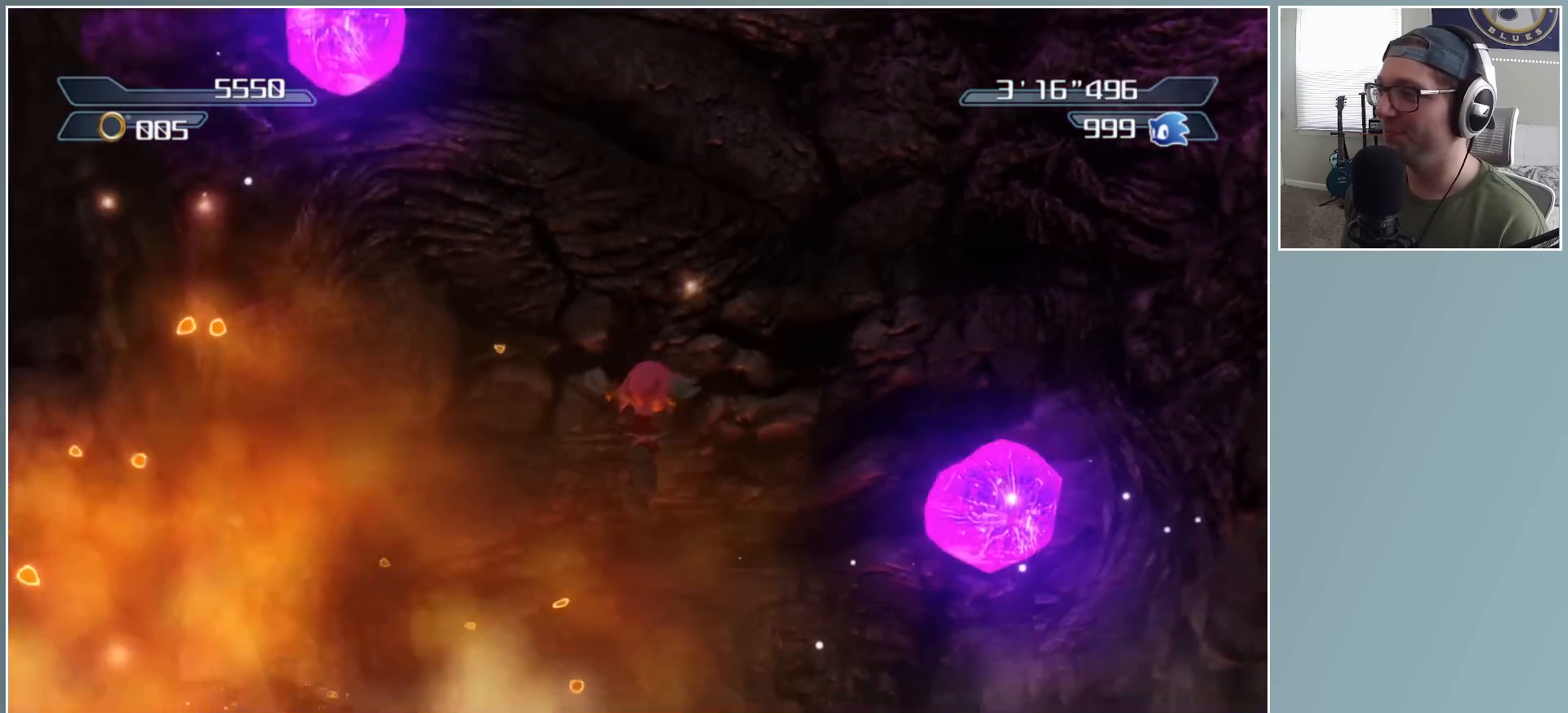
{"buttons": ["A"], "left_stick": "up", "right_stick": "center", "events": [[150, "A", "down"]]}
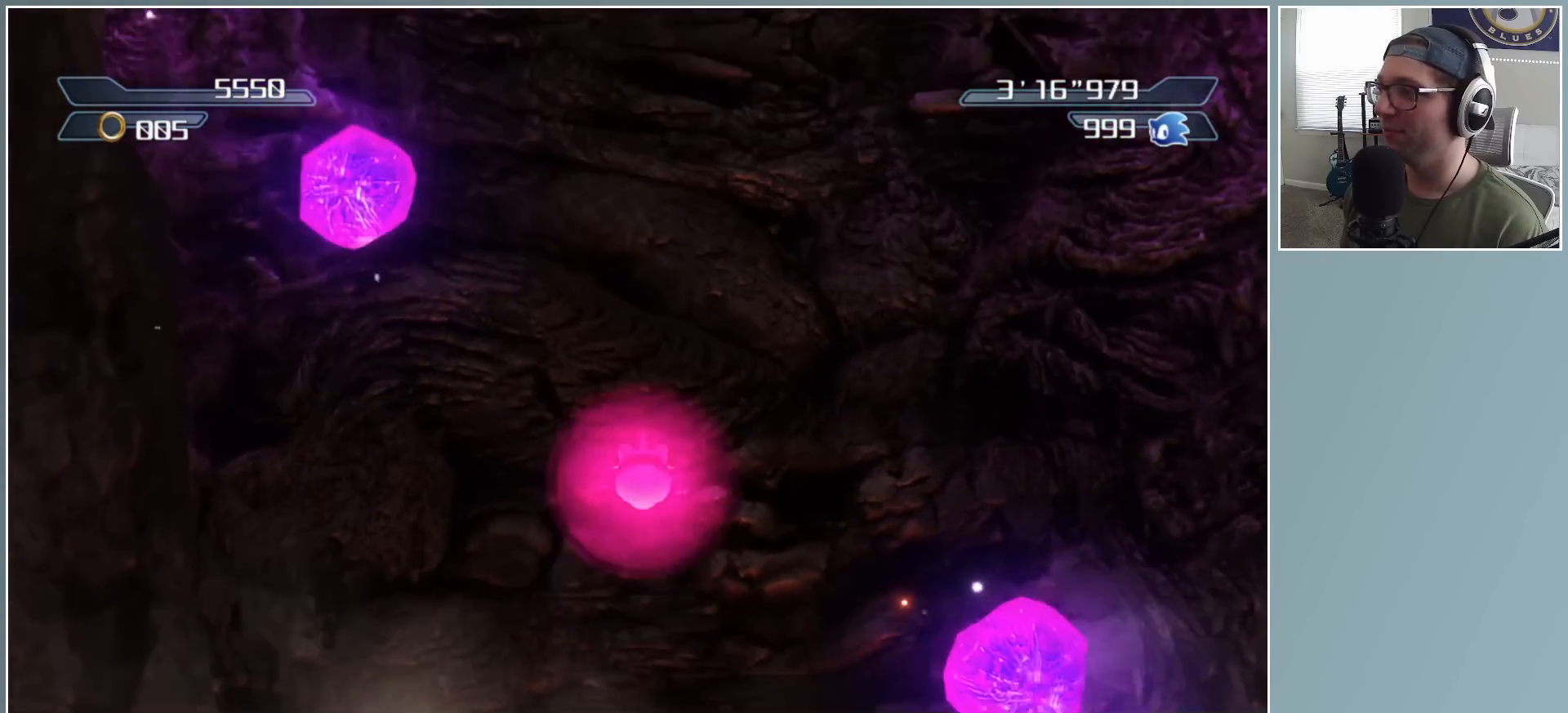
{"buttons": ["A"], "left_stick": "up", "right_stick": "center", "events": [[150, "A", "up"], [200, "A", "down"]]}
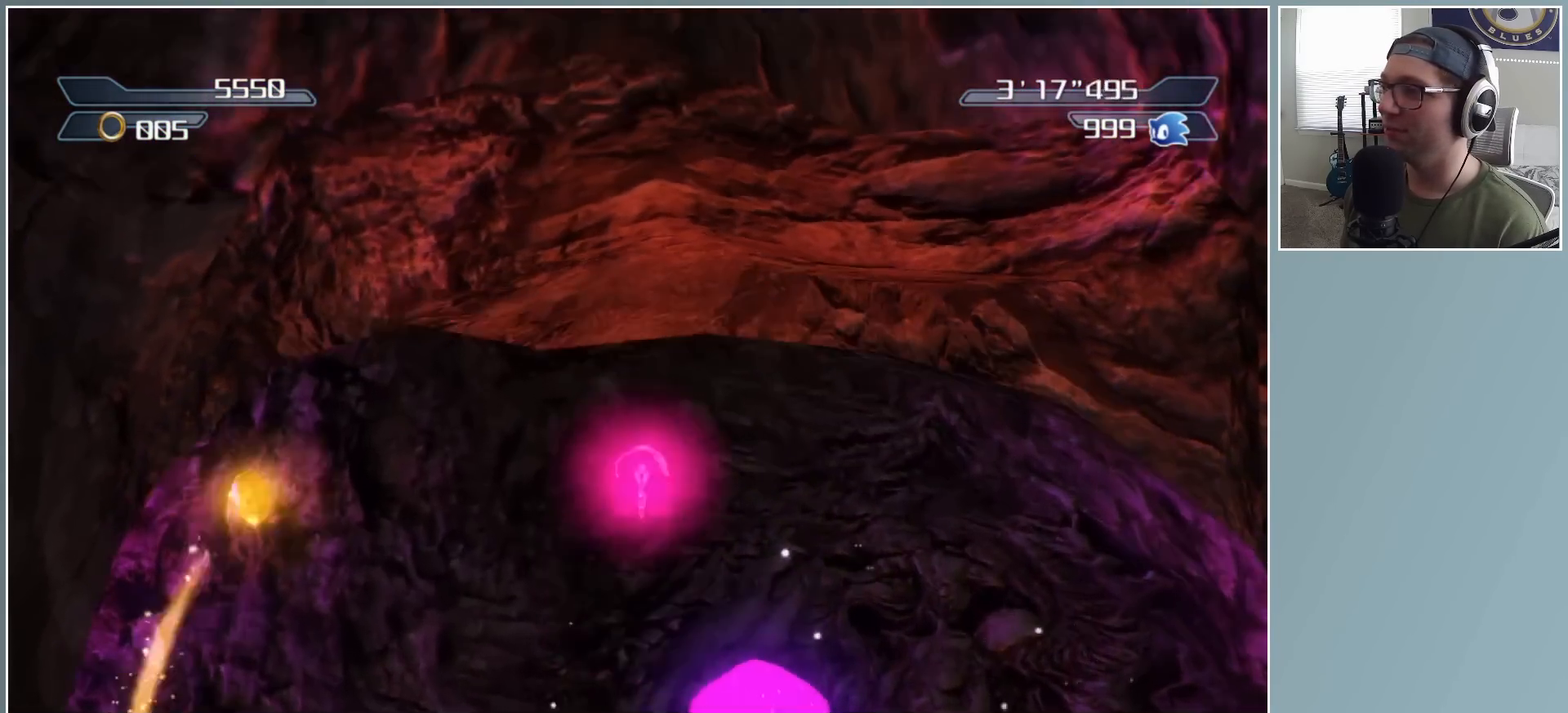
{"buttons": [], "left_stick": "up", "right_stick": "center", "events": [[300, "A", "up"]]}
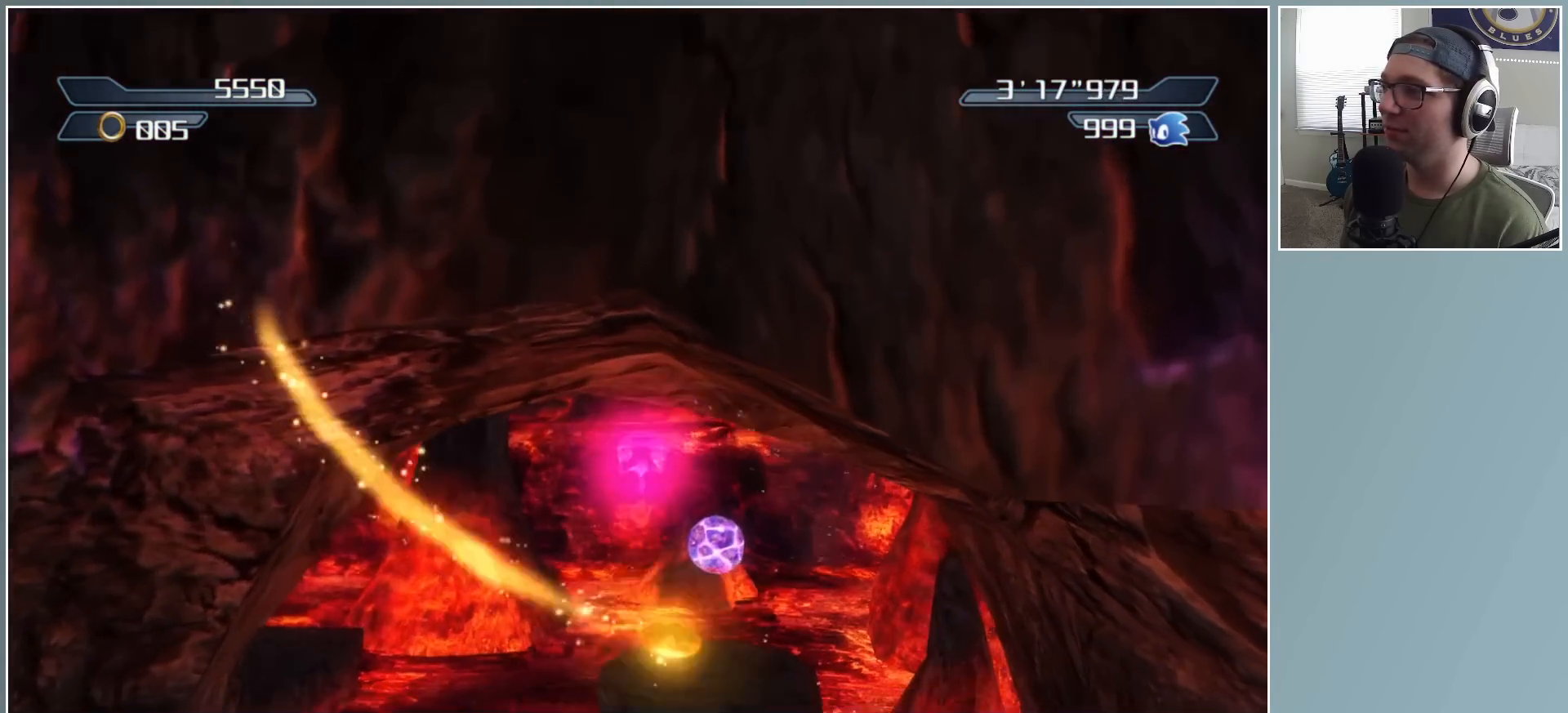
{"buttons": [], "left_stick": "up", "right_stick": "center", "events": [[183, "right_stick", "down"], [467, "right_stick", "center"]]}
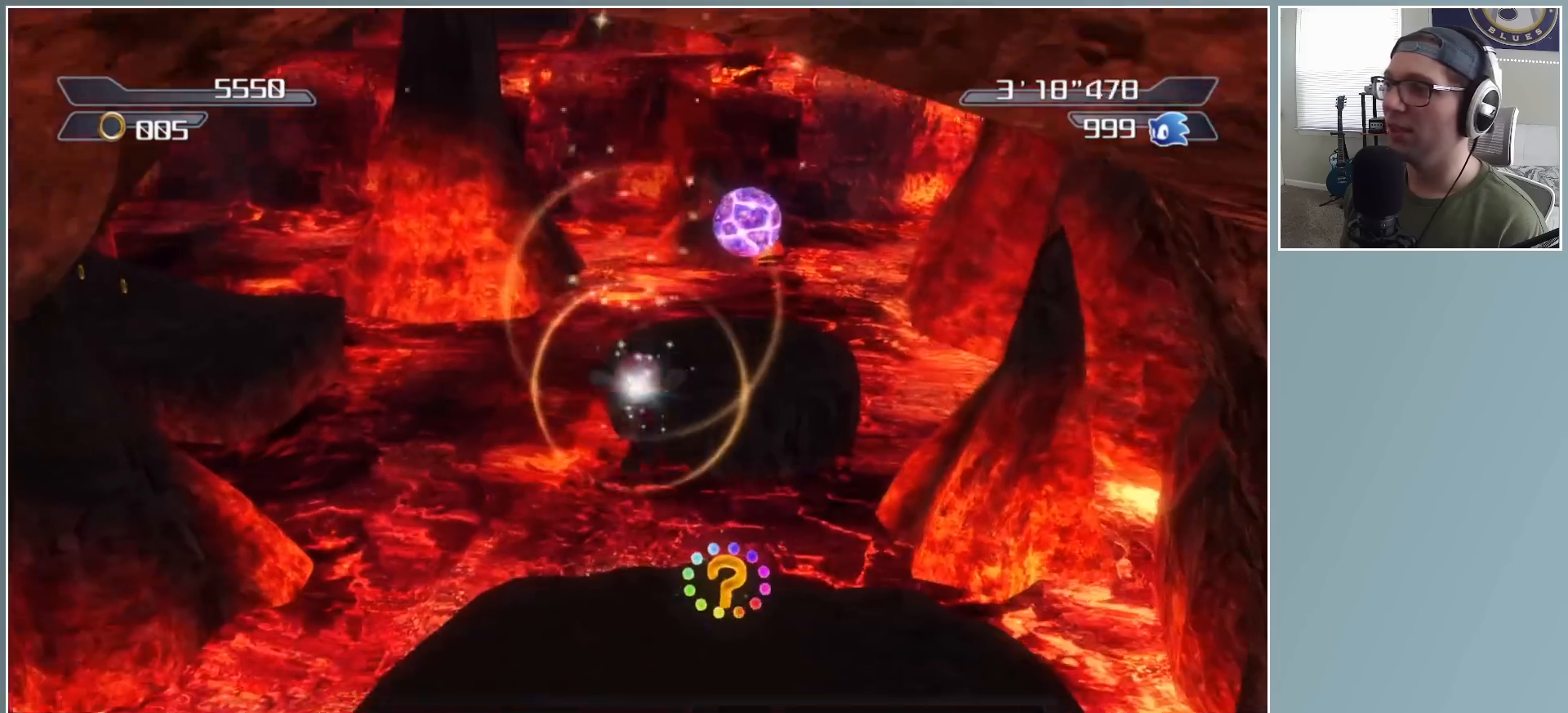
{"buttons": ["A"], "left_stick": "up", "right_stick": "center", "events": [[100, "right_stick", "right"], [267, "left_stick", "up-left"], [283, "right_stick", "center"], [400, "A", "down"], [417, "left_stick", "up"]]}
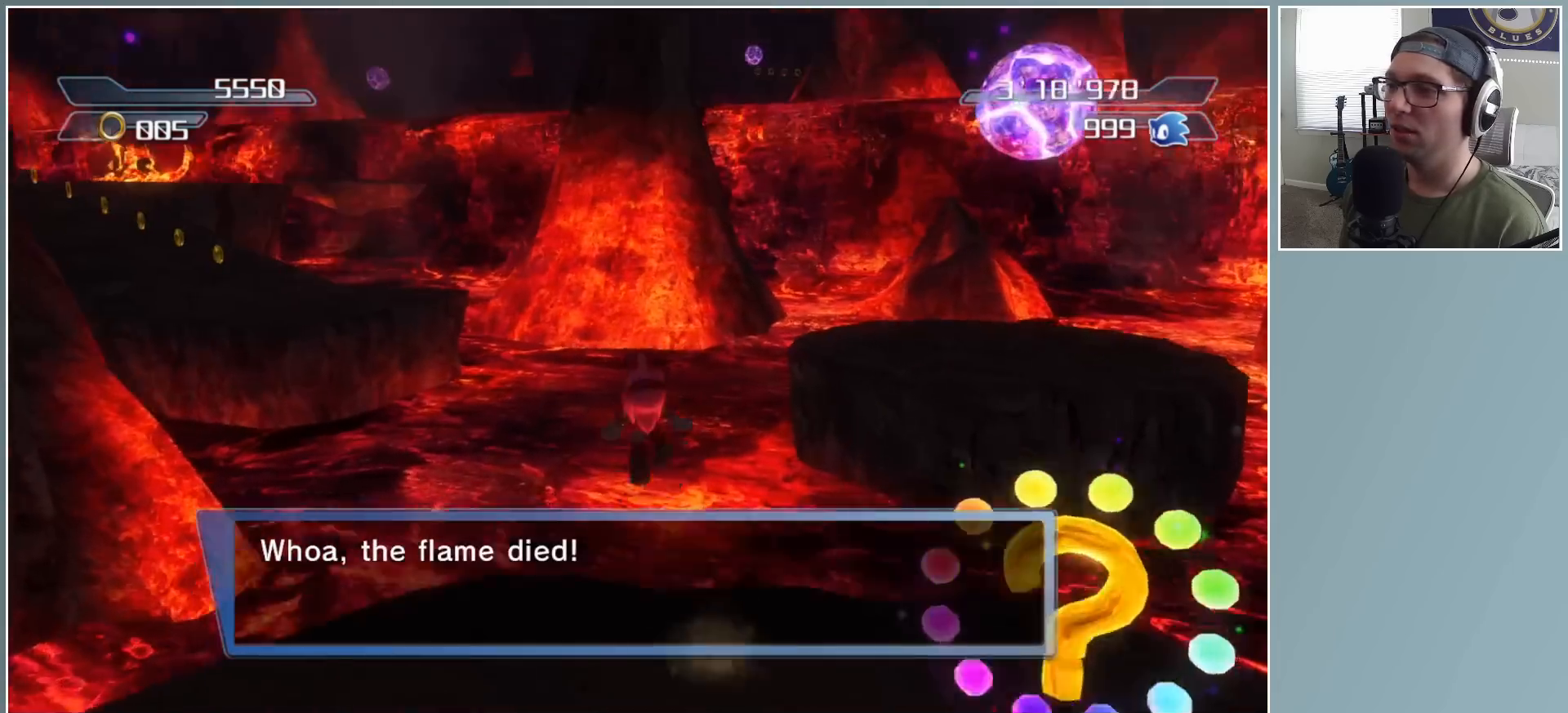
{"buttons": [], "left_stick": "up-left", "right_stick": "right", "events": [[133, "left_stick", "up-left"], [150, "A", "up"], [333, "right_stick", "right"]]}
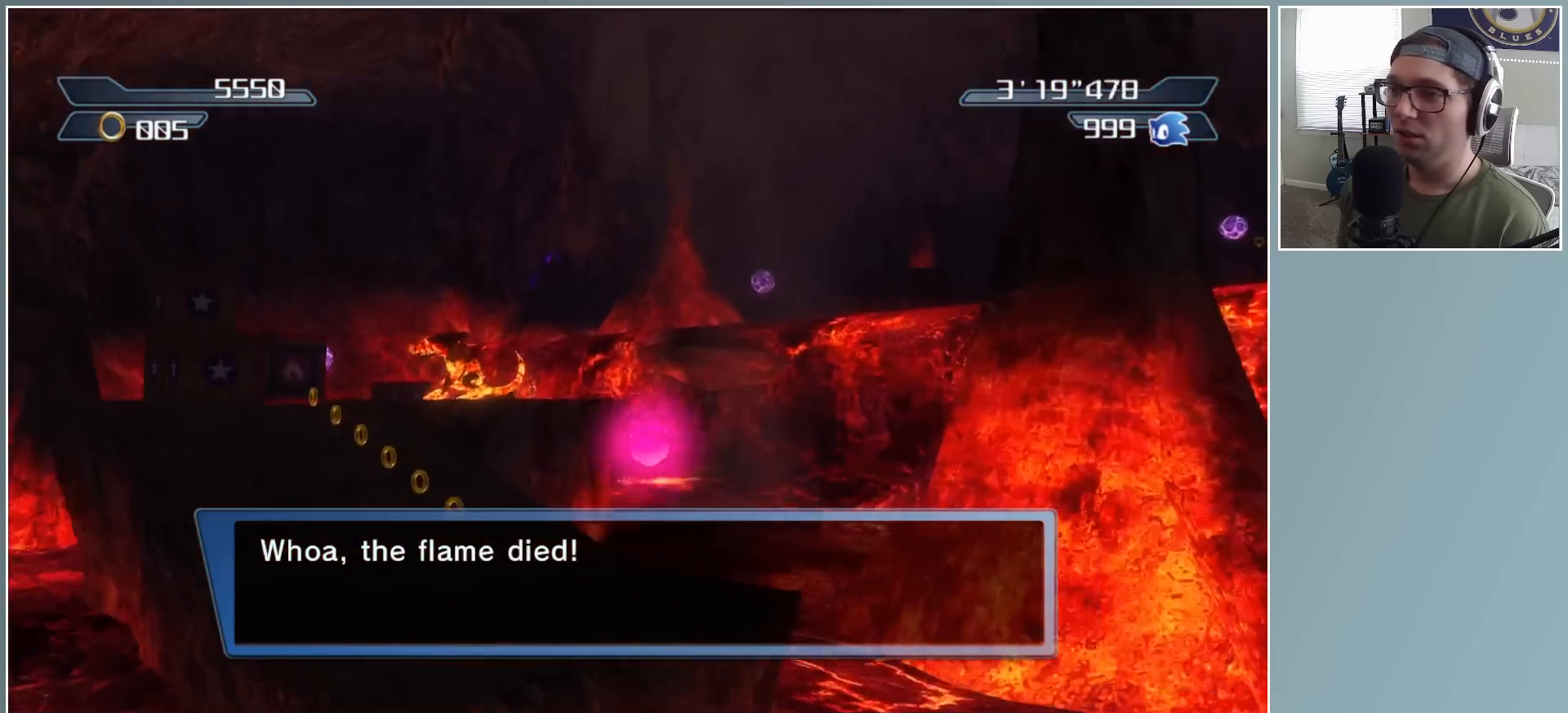
{"buttons": [], "left_stick": "up", "right_stick": "left", "events": [[83, "right_stick", "center"], [333, "left_stick", "up"], [400, "right_stick", "left"]]}
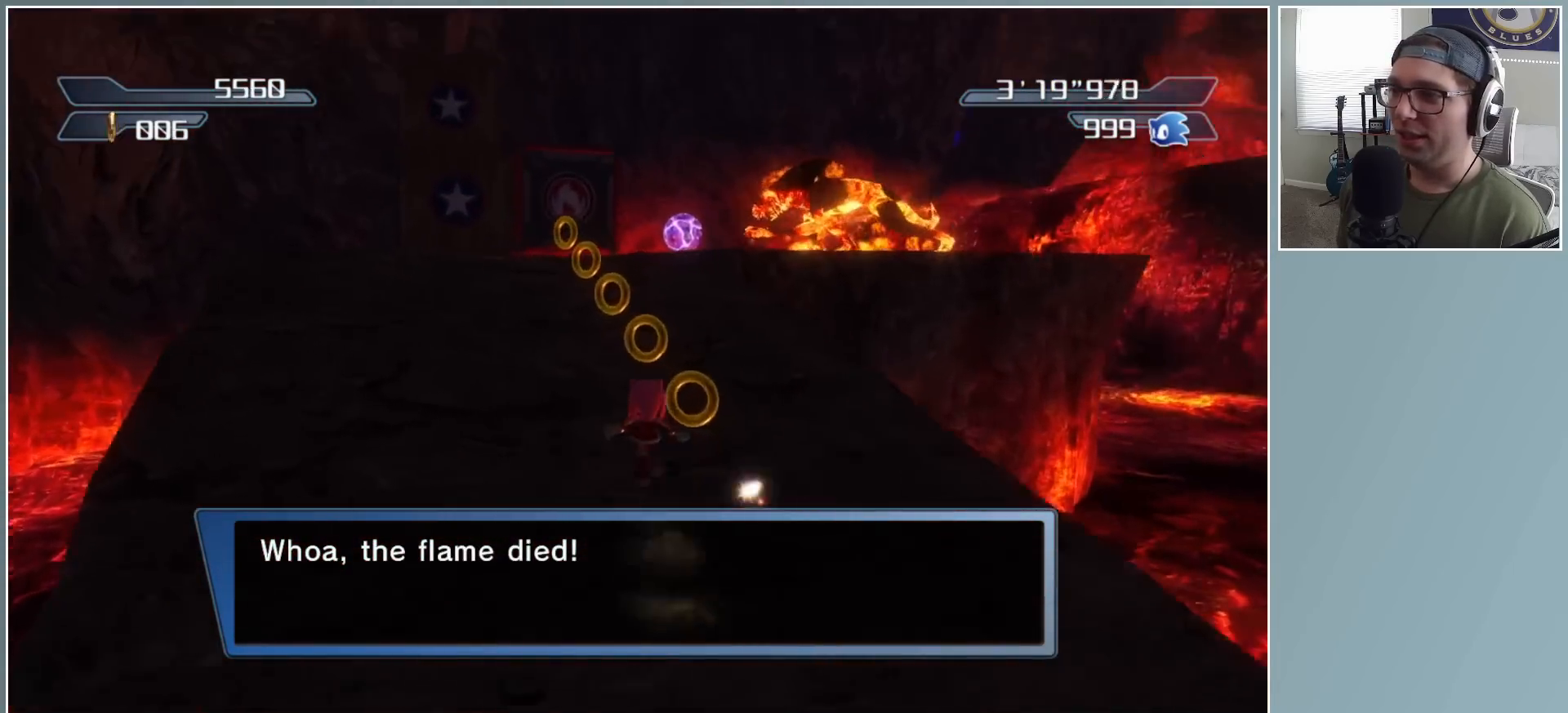
{"buttons": ["A"], "left_stick": "up-right", "right_stick": "center", "events": [[100, "right_stick", "center"], [150, "left_stick", "up-right"], [183, "A", "down"]]}
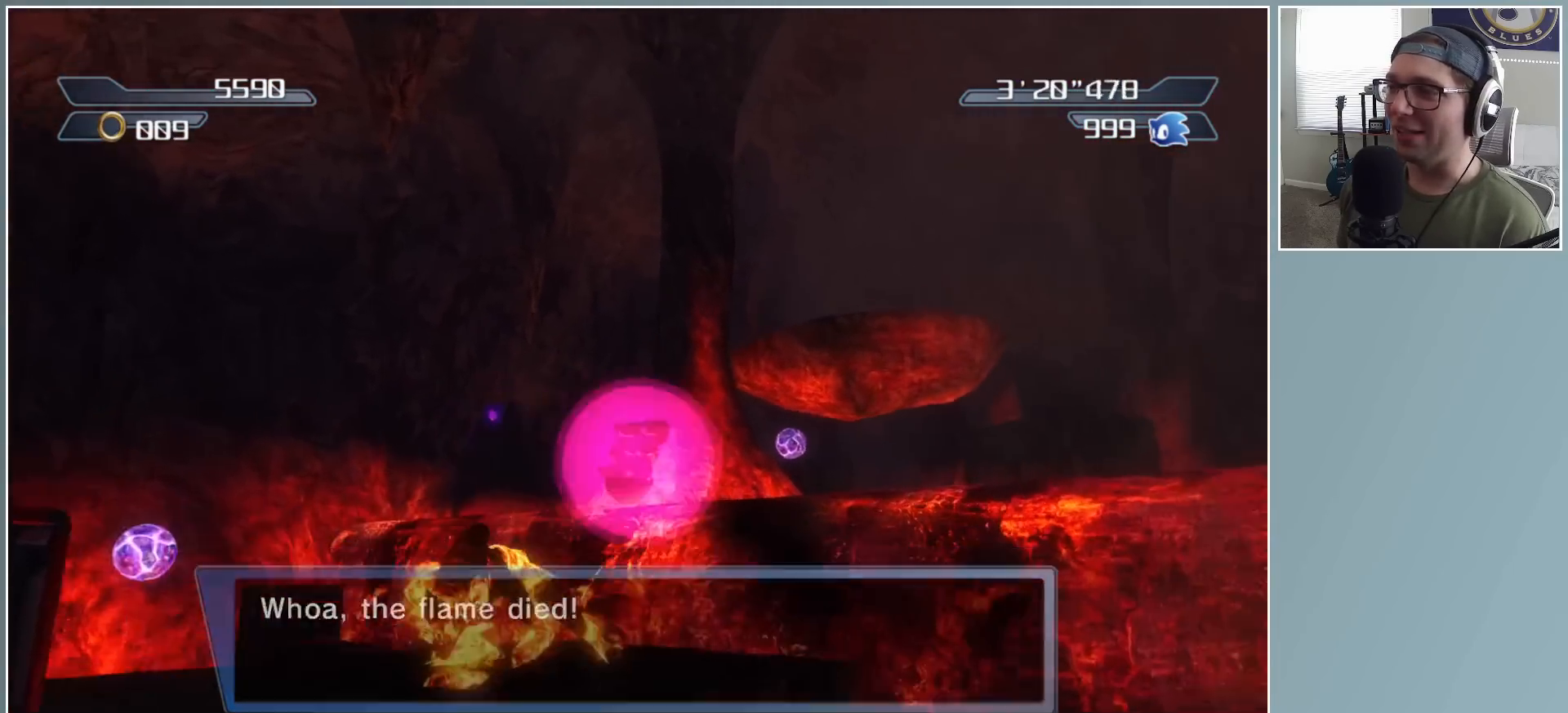
{"buttons": [], "left_stick": "up", "right_stick": "center", "events": [[133, "left_stick", "up"], [433, "A", "up"]]}
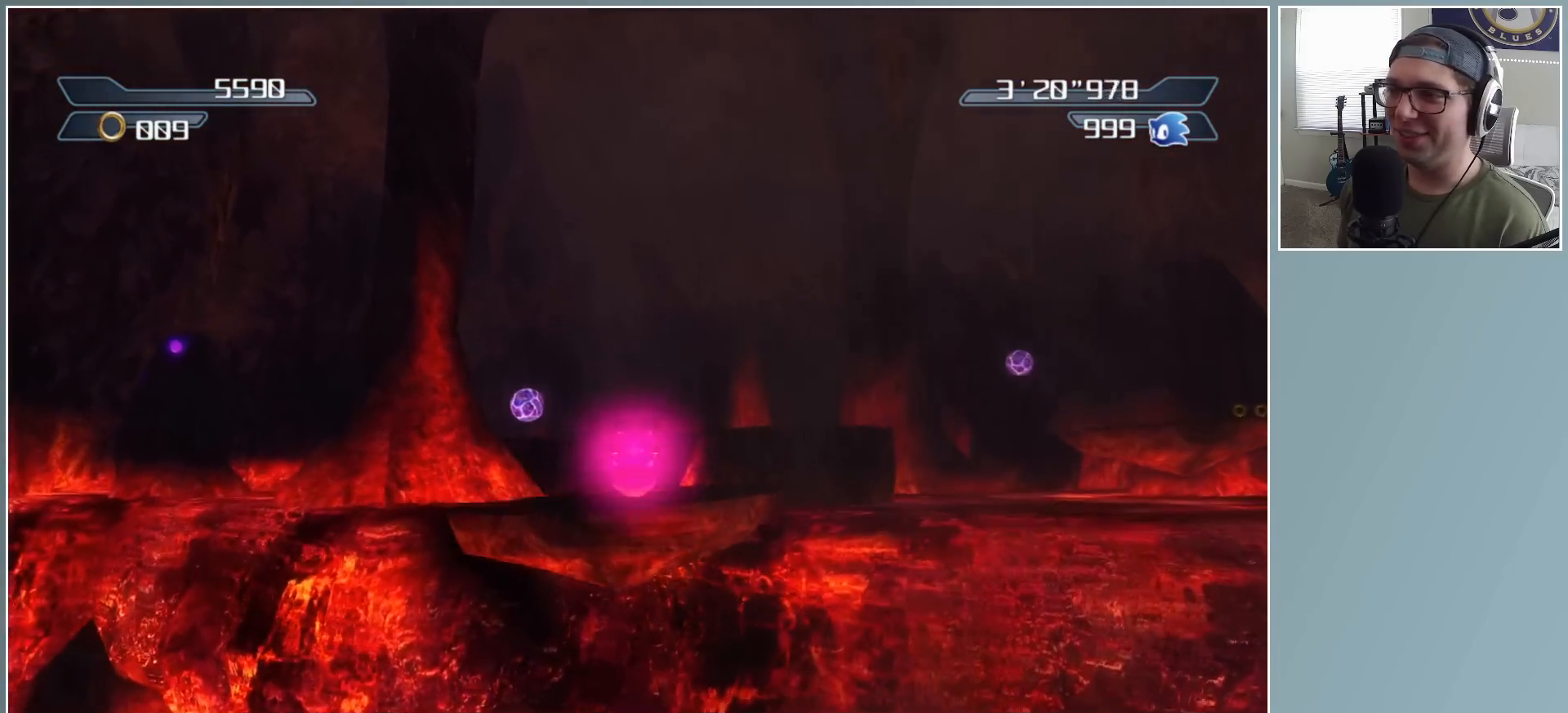
{"buttons": [], "left_stick": "up", "right_stick": "center", "events": []}
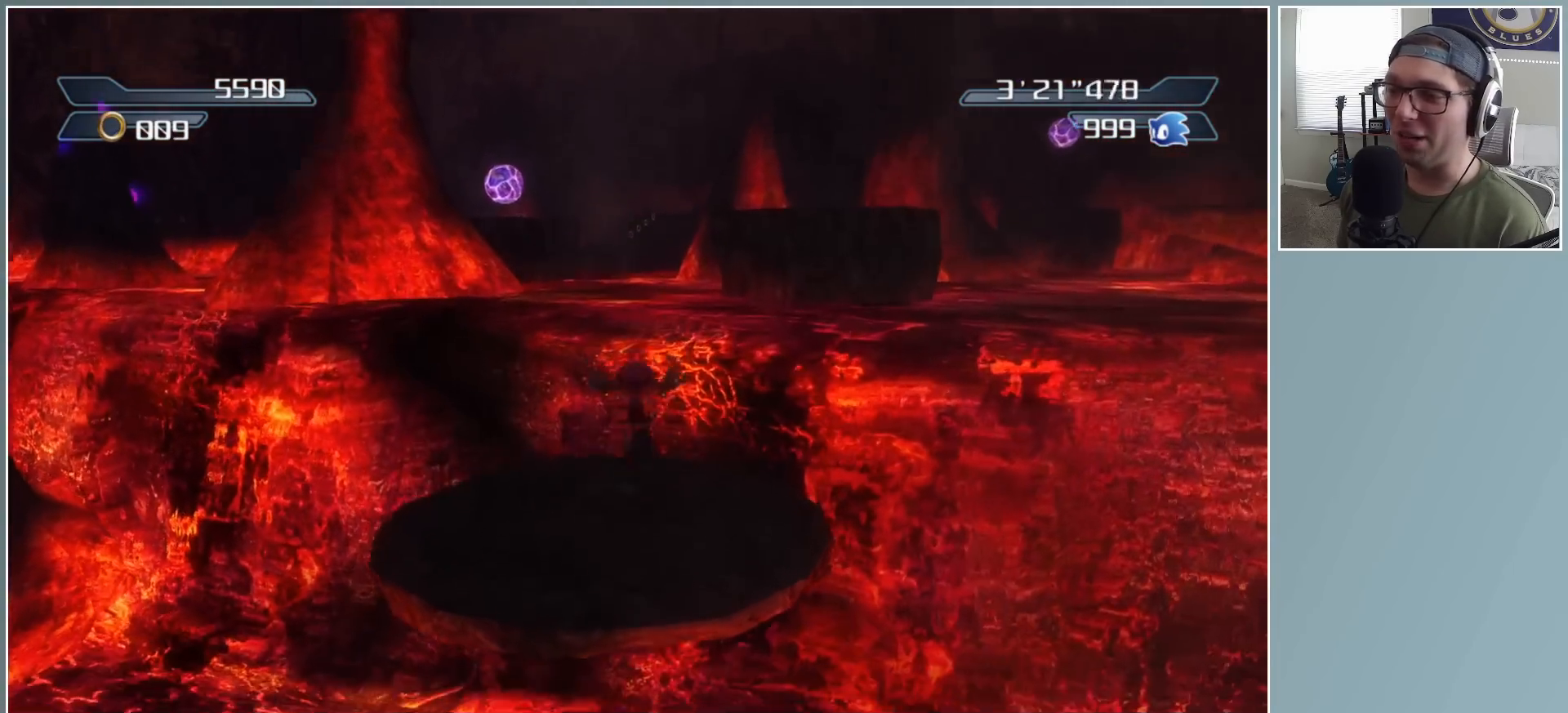
{"buttons": ["A"], "left_stick": "up-right", "right_stick": "center", "events": [[433, "A", "down"], [483, "left_stick", "up-right"]]}
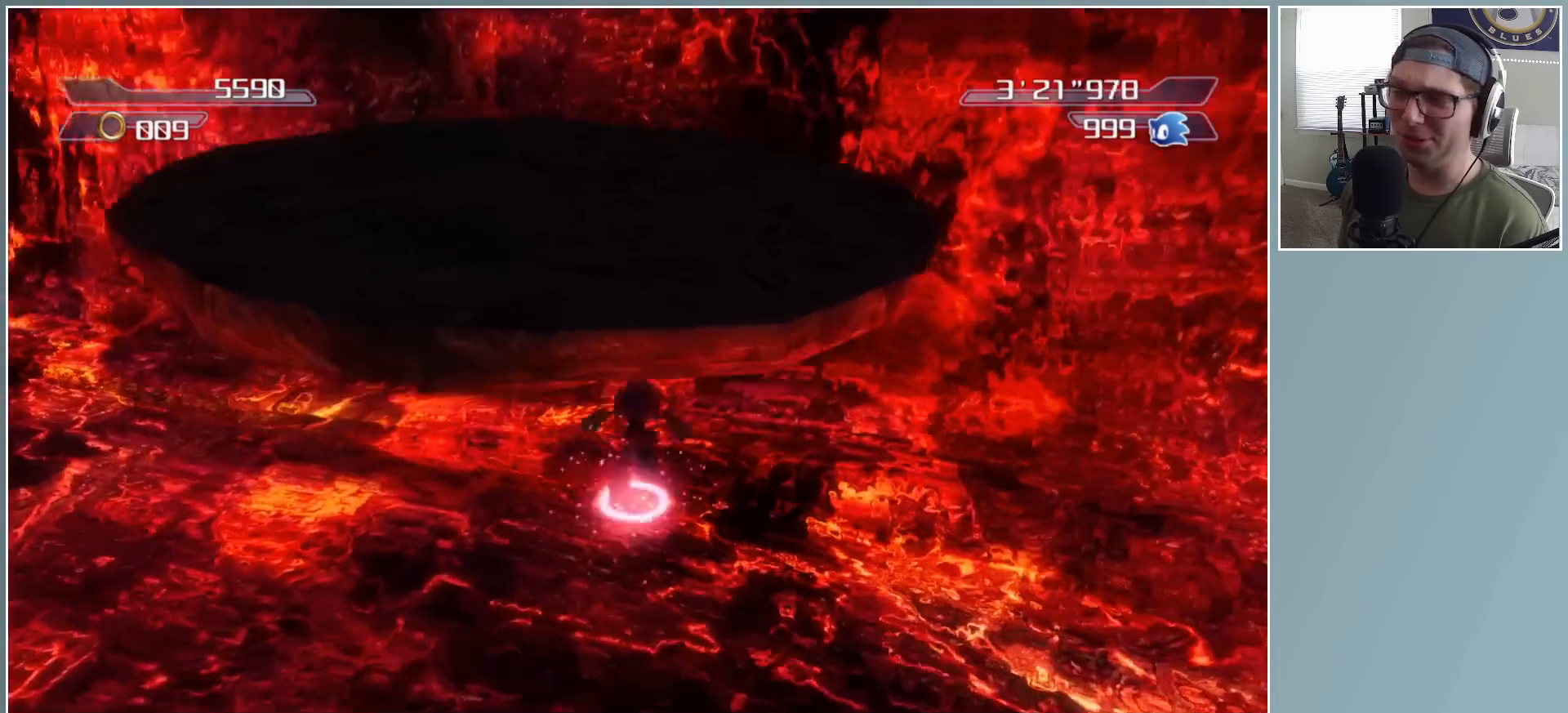
{"buttons": ["A"], "left_stick": "down", "right_stick": "center", "events": [[267, "left_stick", "up-left"], [383, "left_stick", "down-left"], [467, "left_stick", "down"]]}
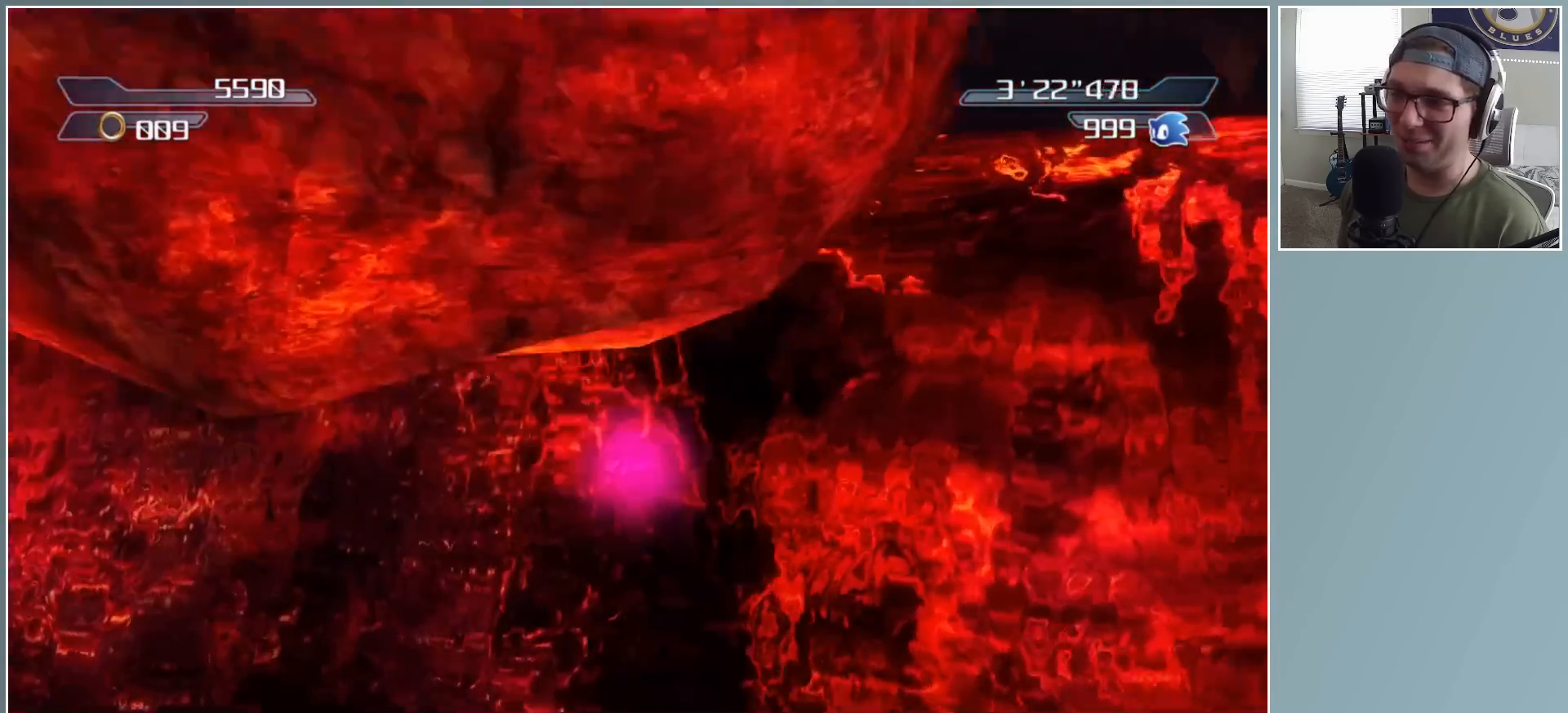
{"buttons": ["A"], "left_stick": "down-left", "right_stick": "center", "events": [[233, "left_stick", "down-left"], [400, "A", "up"], [467, "A", "down"]]}
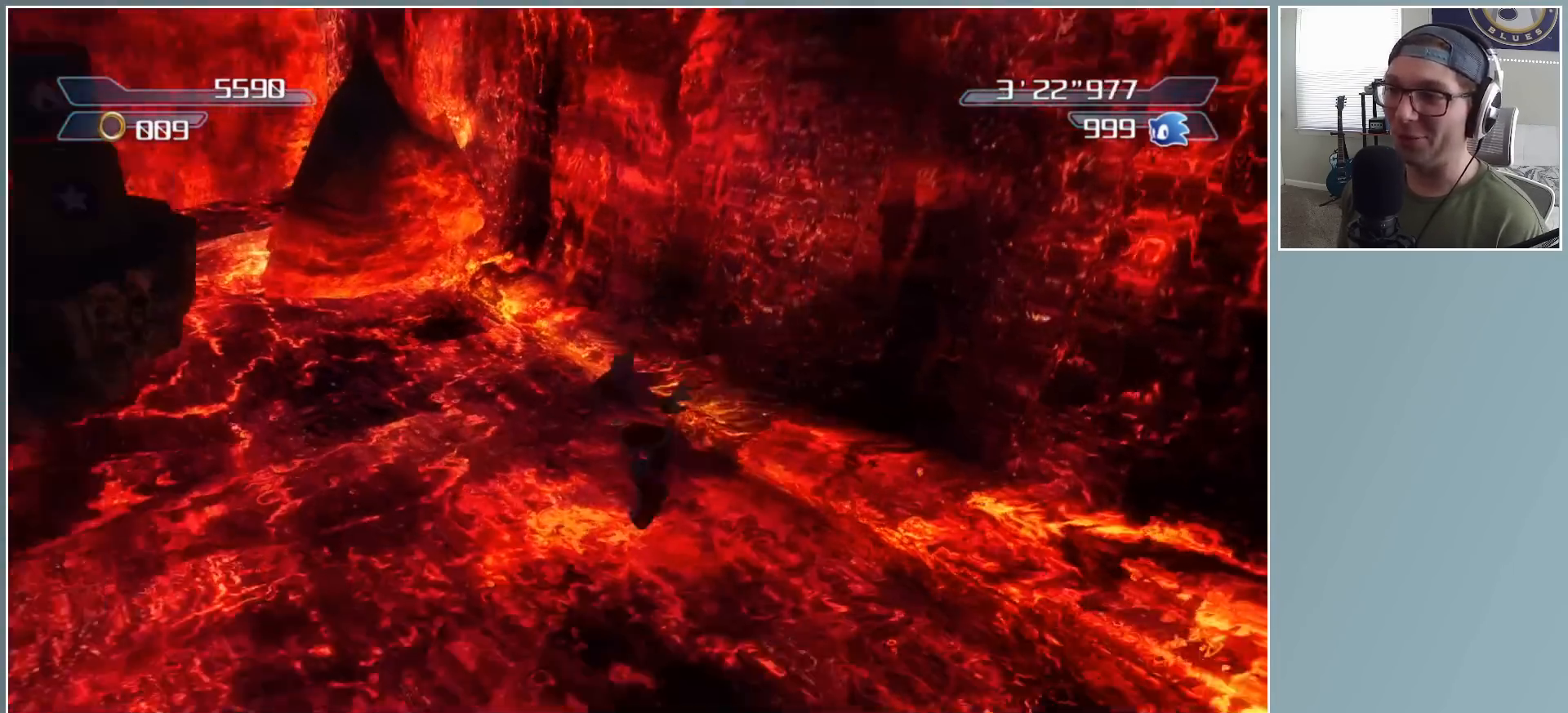
{"buttons": [], "left_stick": "down-right", "right_stick": "center", "events": [[183, "A", "up"], [200, "left_stick", "up-left"], [300, "left_stick", "up-right"], [450, "left_stick", "down-right"]]}
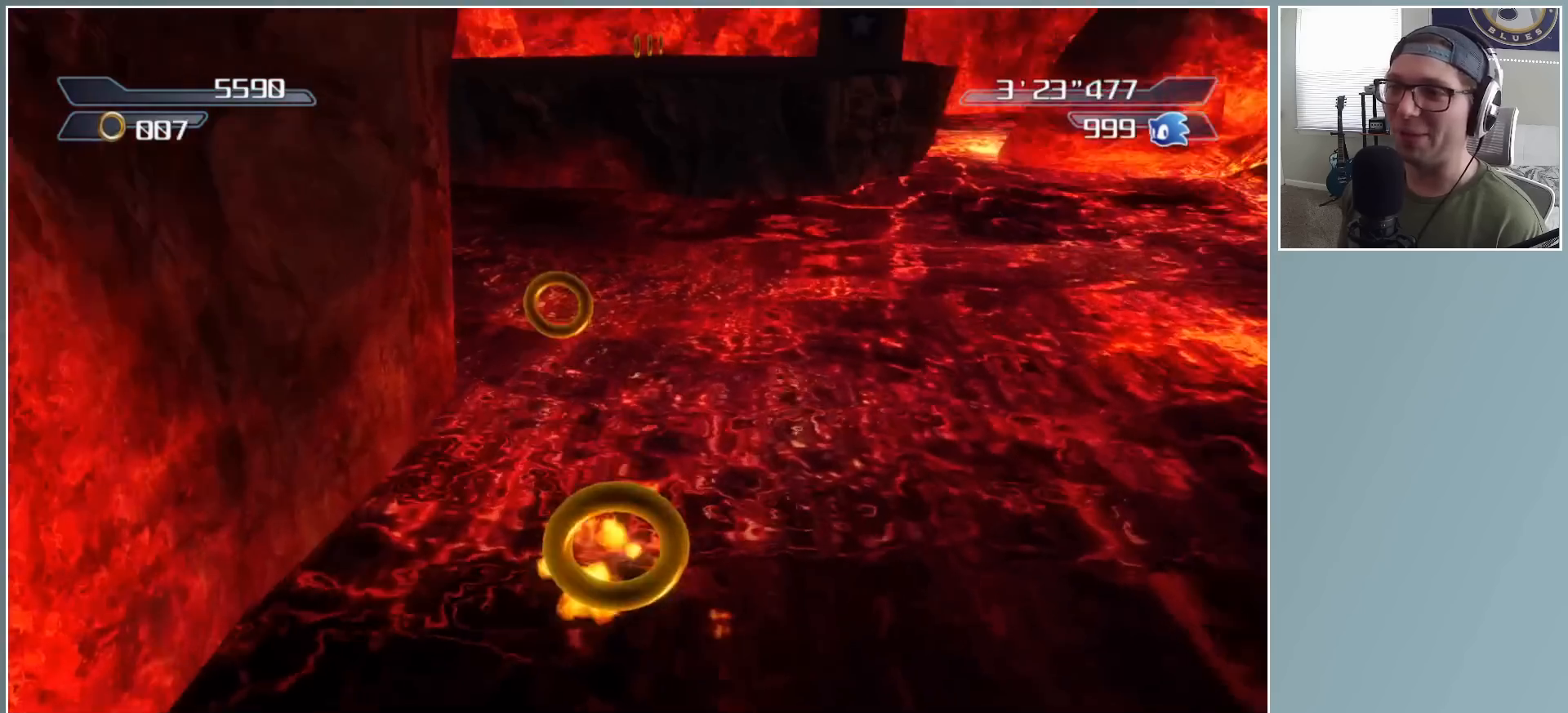
{"buttons": ["A"], "left_stick": "down-left", "right_stick": "center", "events": [[67, "A", "down"], [100, "left_stick", "down-left"]]}
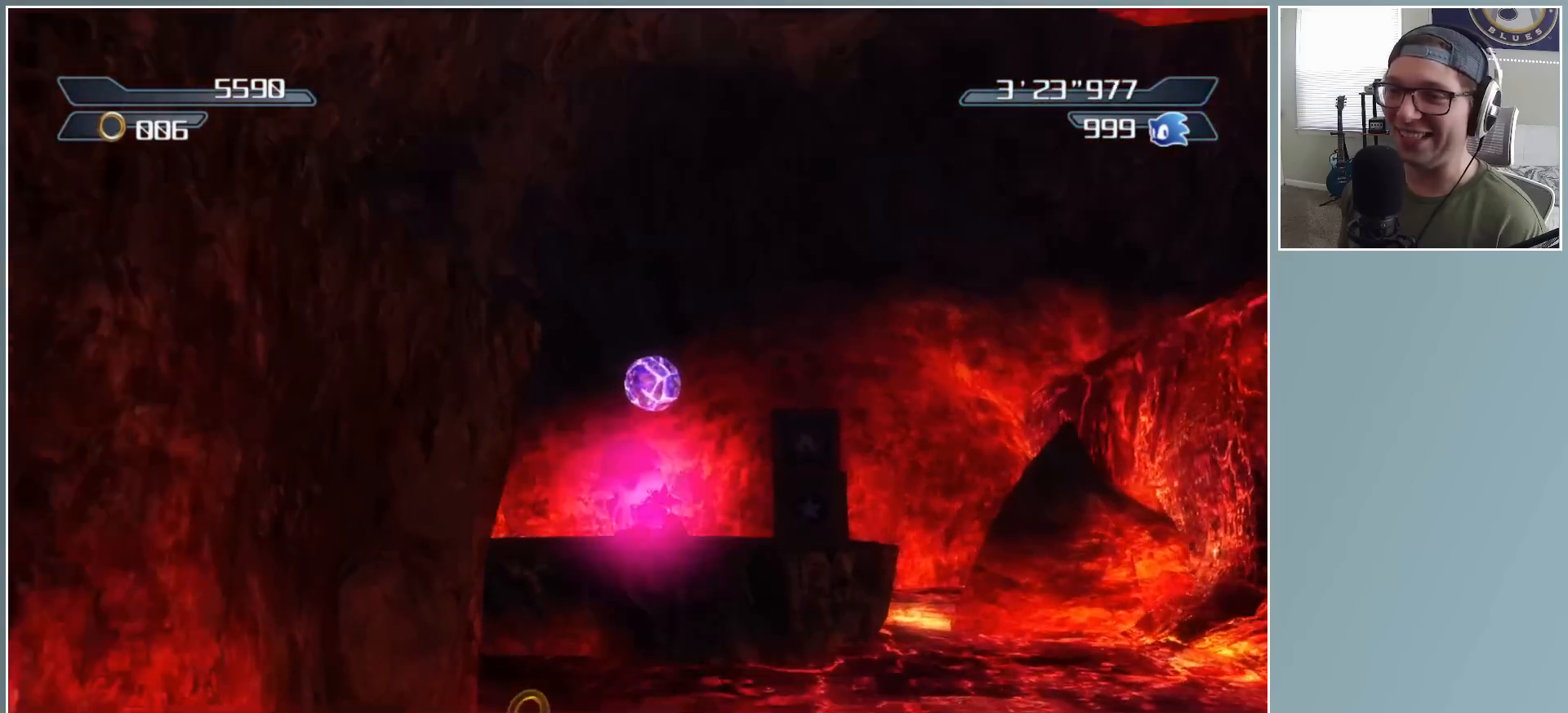
{"buttons": [], "left_stick": "up-right", "right_stick": "center", "events": [[200, "left_stick", "up-left"], [283, "A", "up"], [333, "left_stick", "up"], [350, "A", "down"], [467, "left_stick", "up-right"], [500, "A", "up"]]}
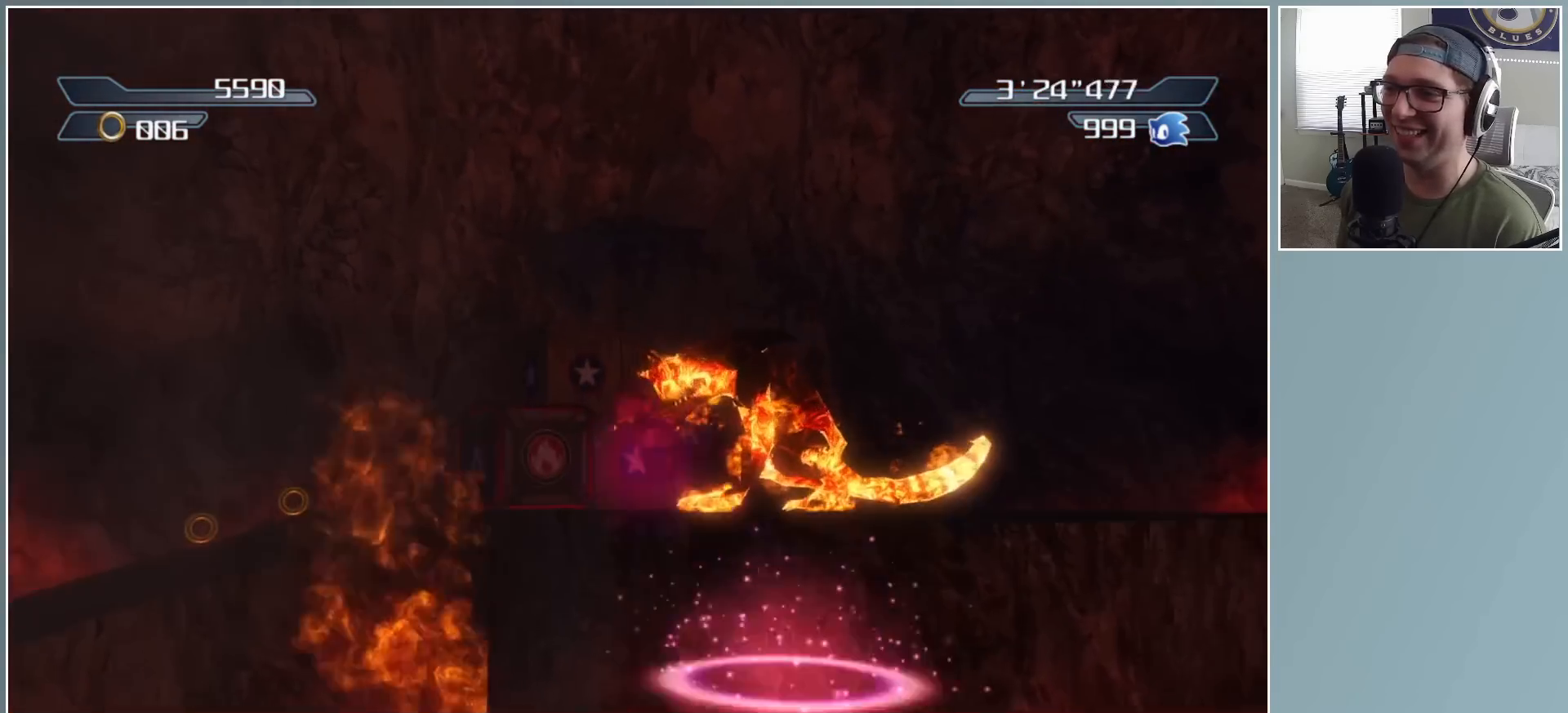
{"buttons": ["X"], "left_stick": "up-left", "right_stick": "center", "events": [[317, "X", "down"], [433, "left_stick", "up-left"]]}
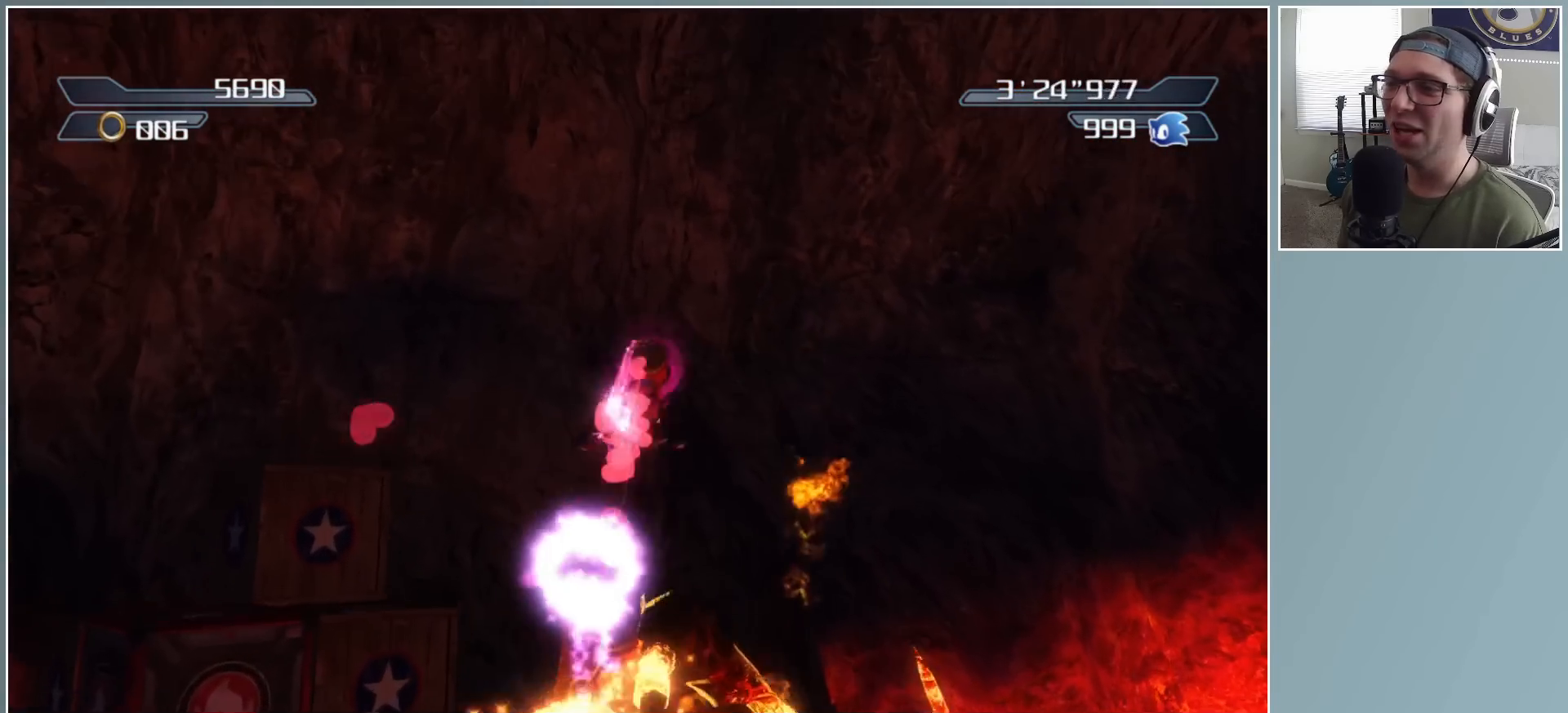
{"buttons": [], "left_stick": "up", "right_stick": "down-right", "events": [[17, "X", "up"], [17, "left_stick", "left"], [200, "right_stick", "down-right"], [333, "left_stick", "center"], [483, "left_stick", "up"]]}
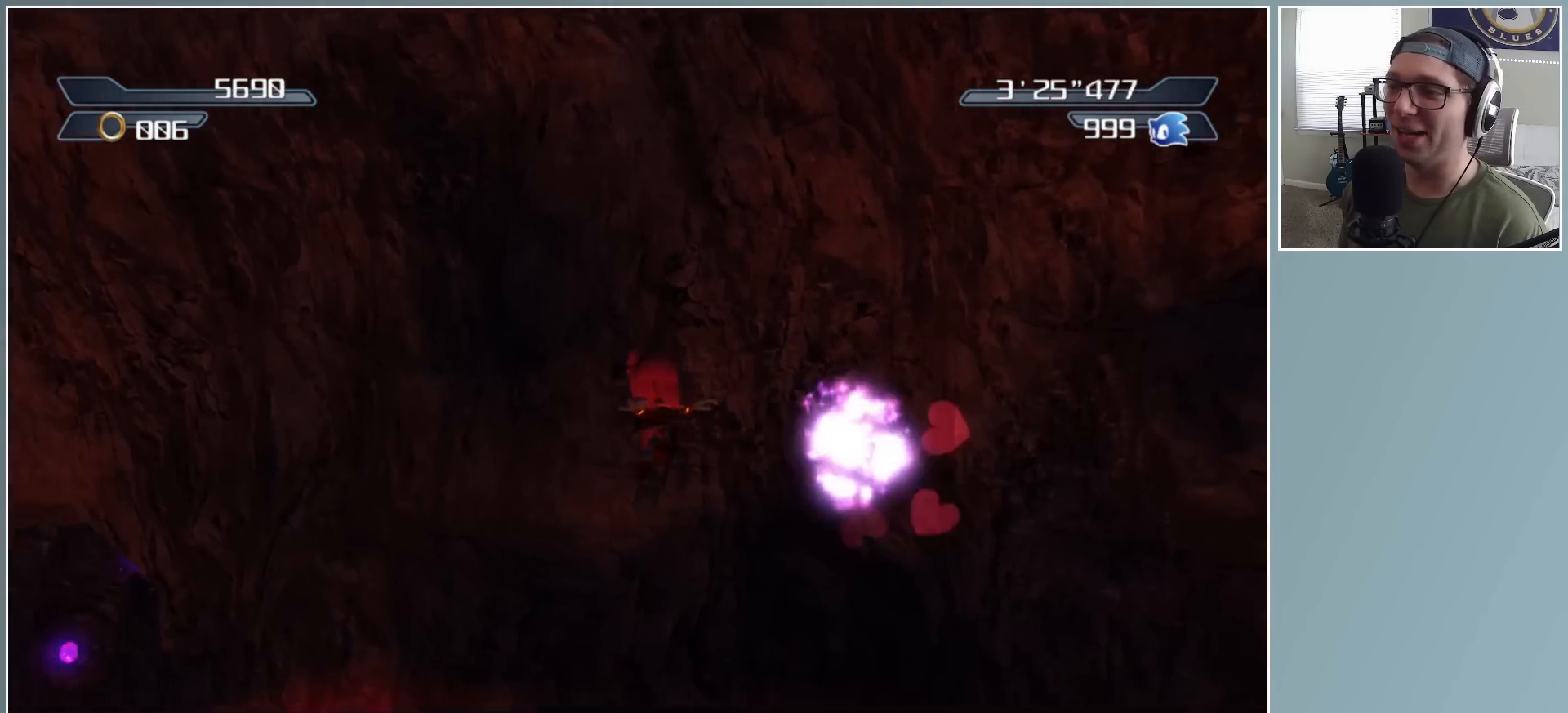
{"buttons": [], "left_stick": "up-right", "right_stick": "down-right", "events": [[250, "left_stick", "up-right"]]}
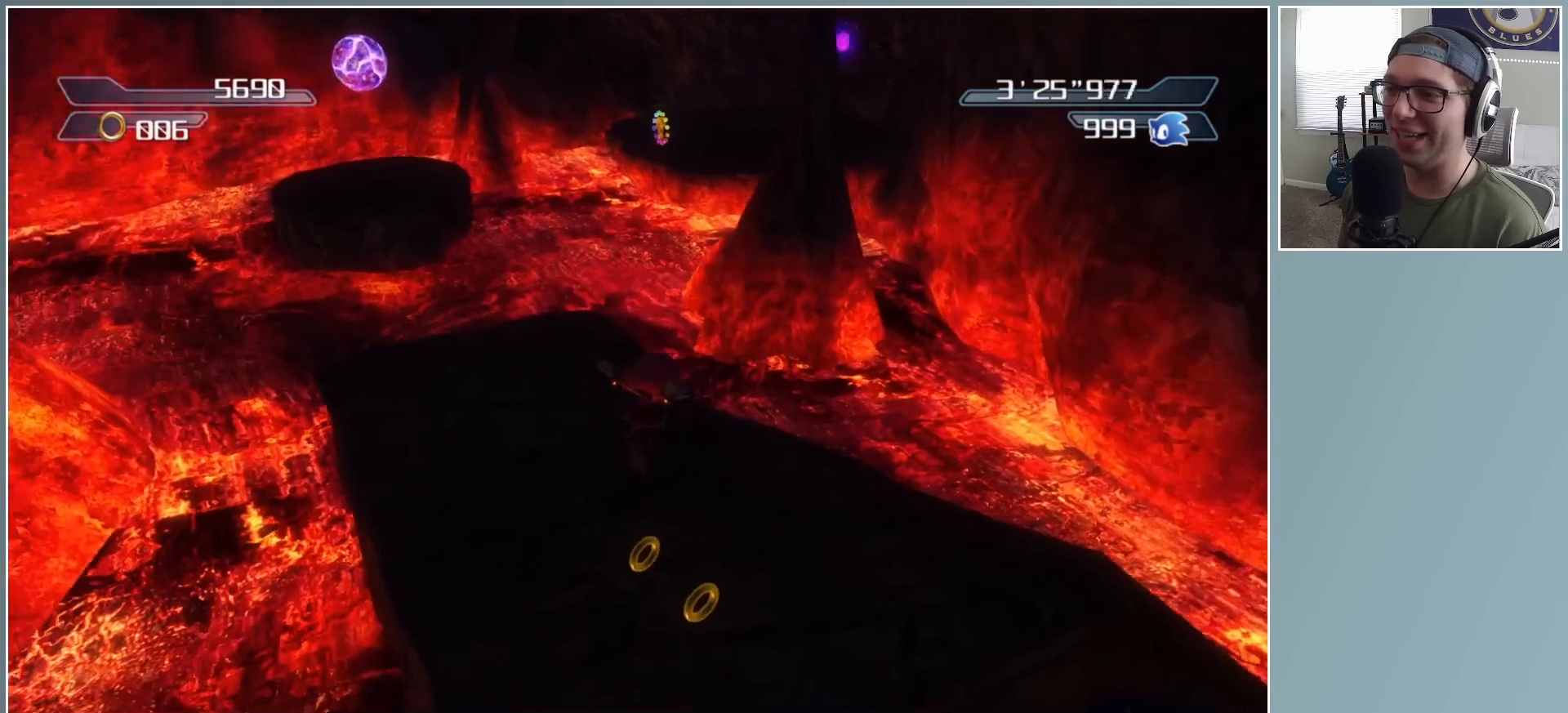
{"buttons": [], "left_stick": "down-left", "right_stick": "right", "events": [[333, "left_stick", "up-left"], [417, "right_stick", "right"], [433, "left_stick", "down-left"]]}
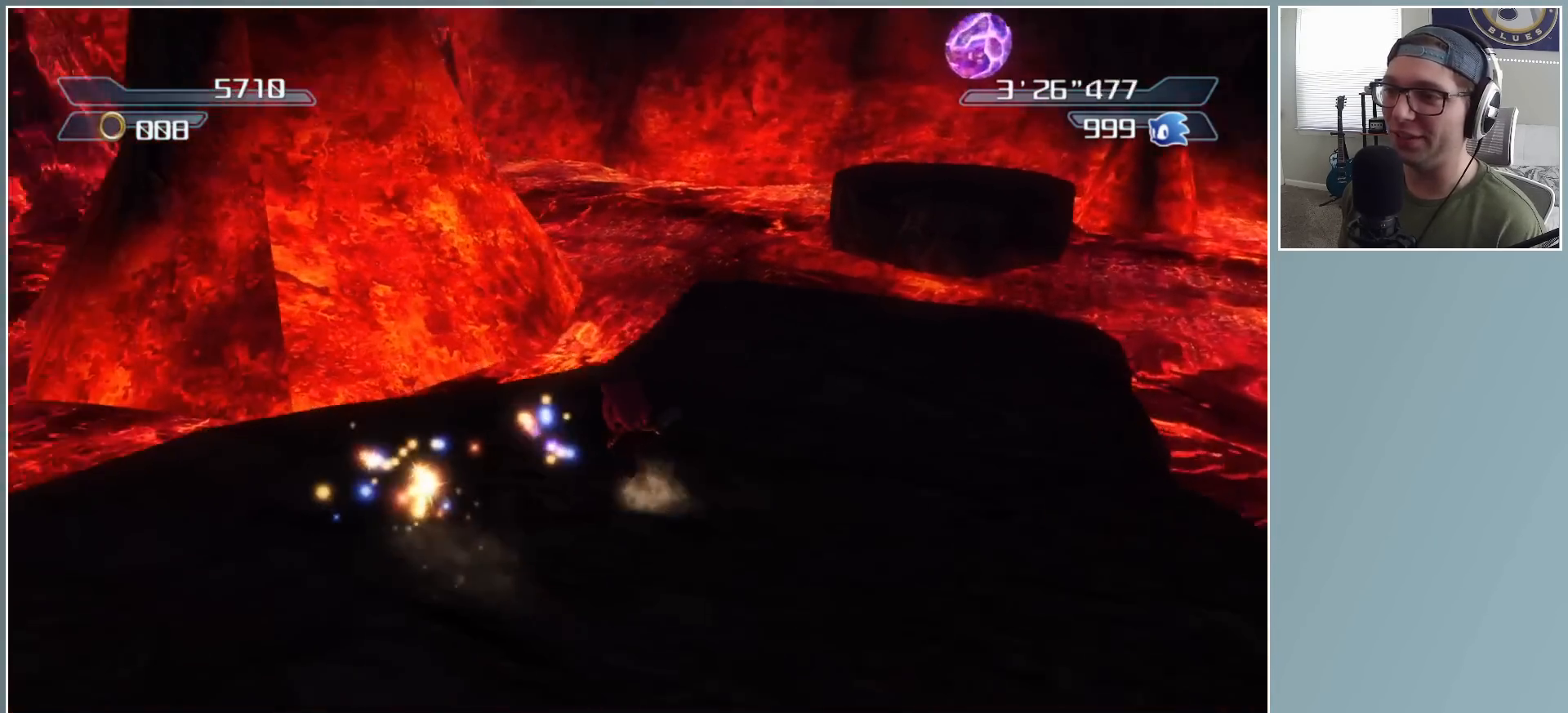
{"buttons": [], "left_stick": "up-left", "right_stick": "center", "events": [[183, "right_stick", "center"], [367, "left_stick", "up-left"]]}
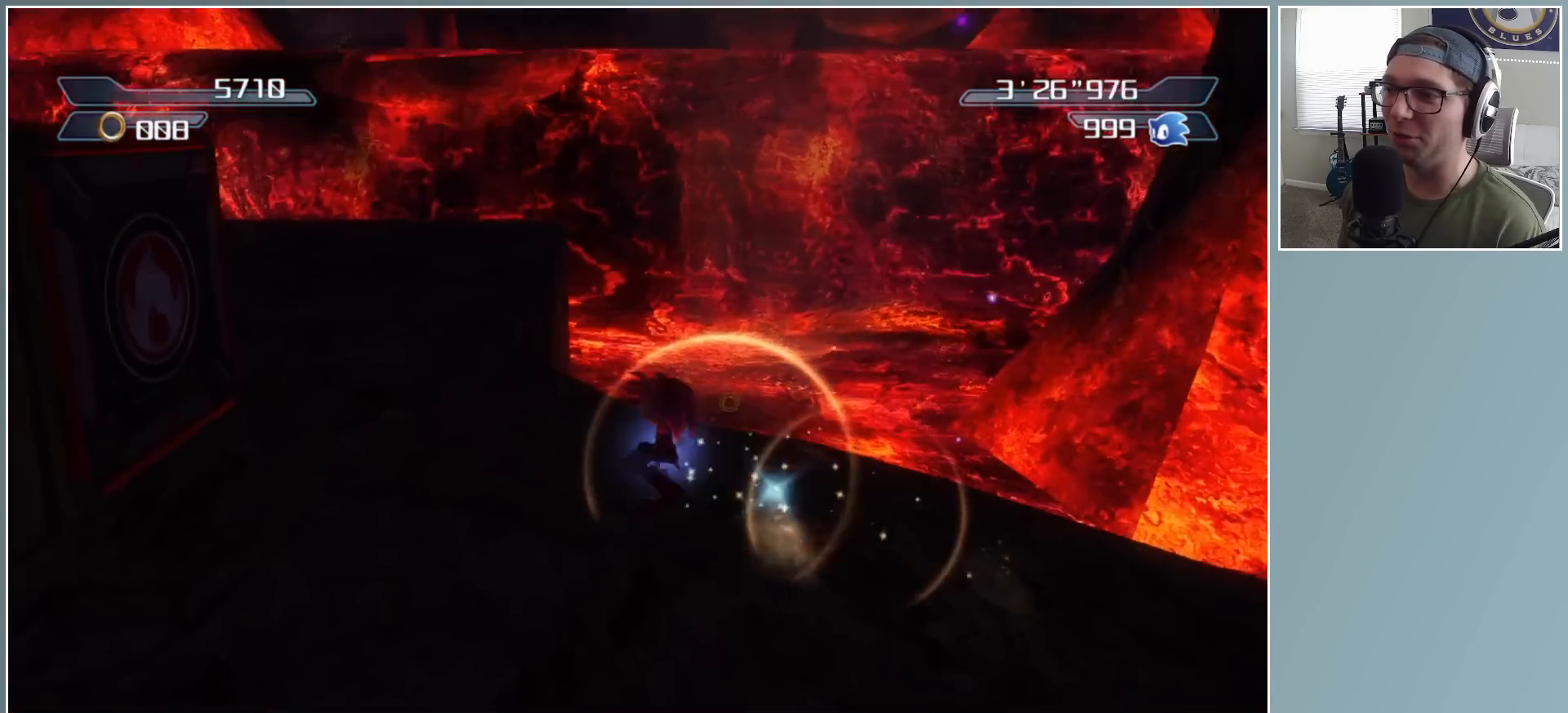
{"buttons": [], "left_stick": "up-right", "right_stick": "center", "events": [[233, "left_stick", "up"], [450, "left_stick", "up-right"]]}
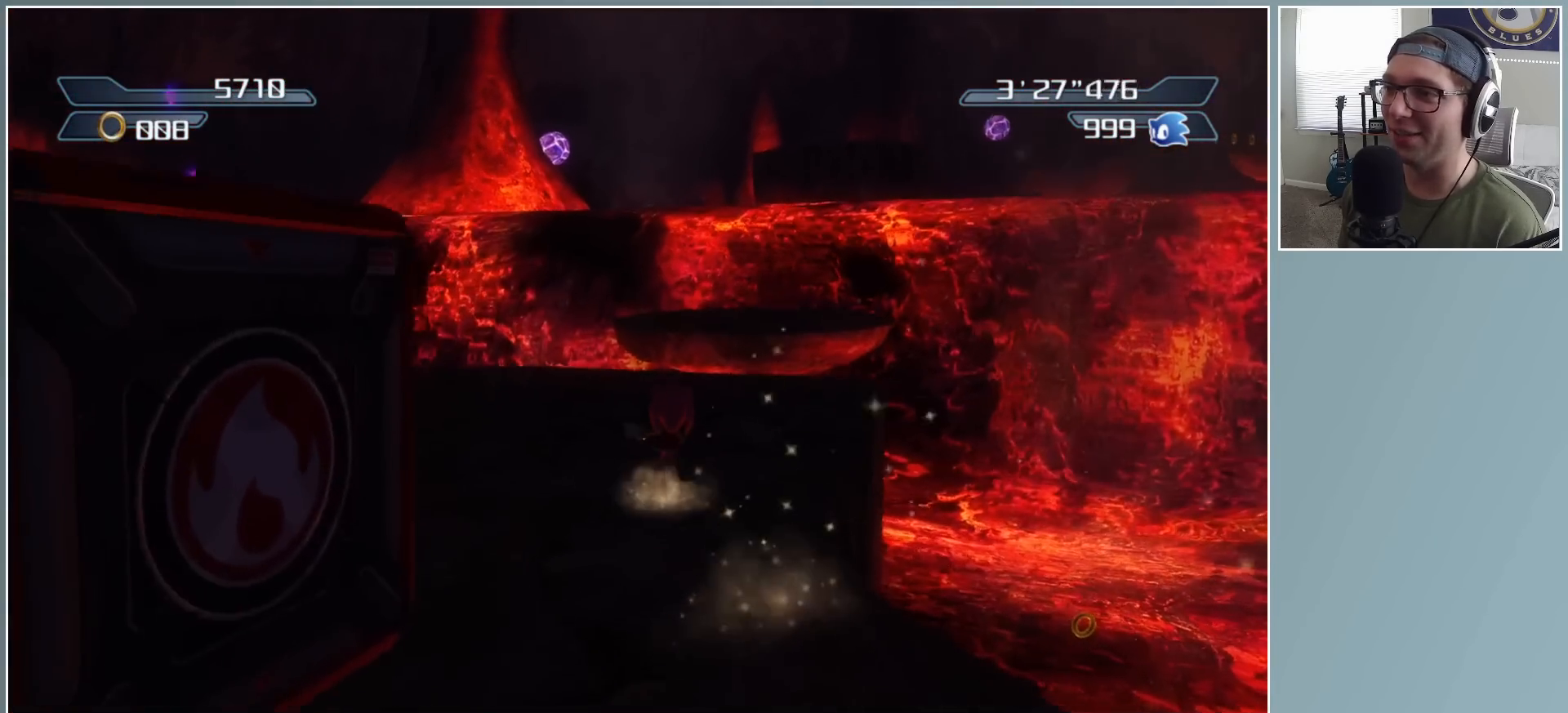
{"buttons": ["A"], "left_stick": "up", "right_stick": "center", "events": [[117, "left_stick", "up"], [467, "A", "down"]]}
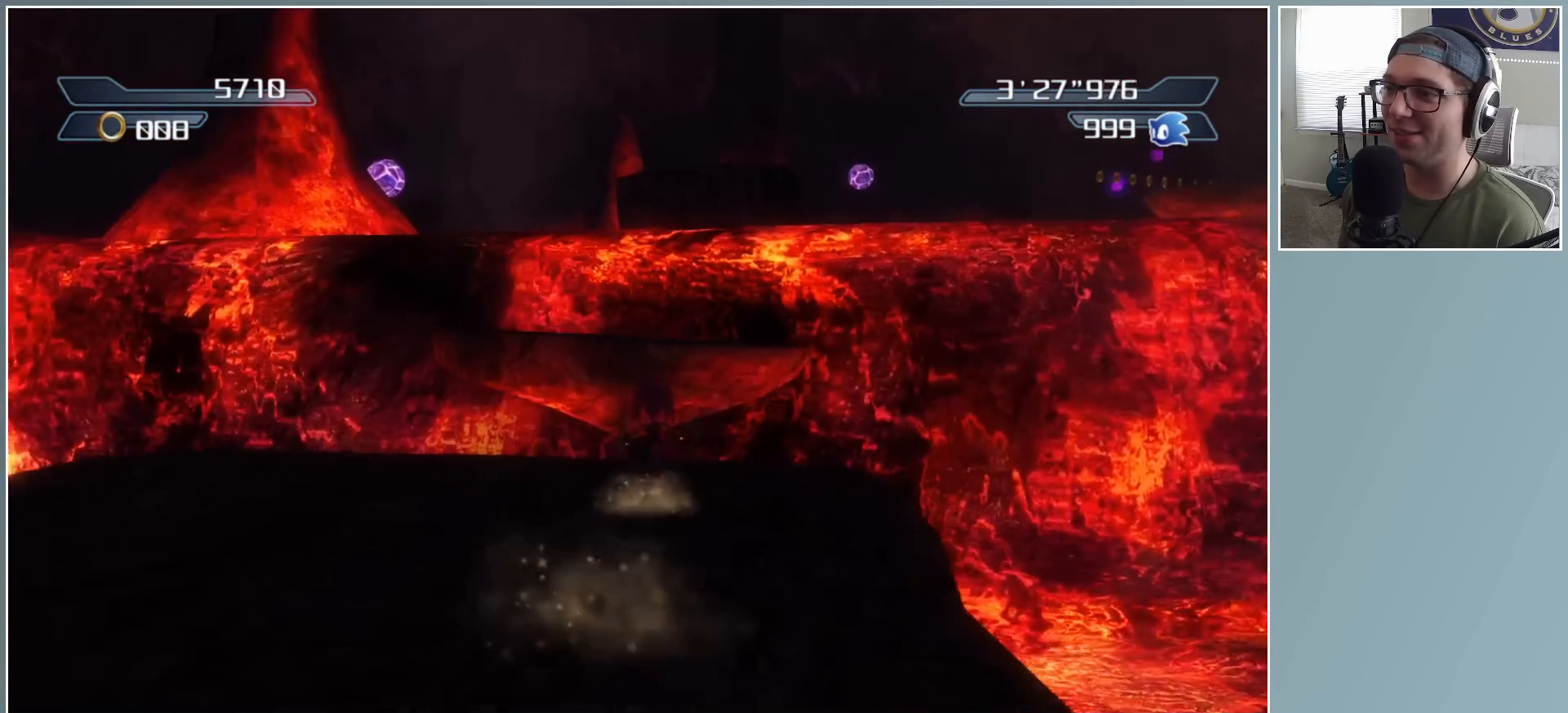
{"buttons": ["A"], "left_stick": "up", "right_stick": "center", "events": []}